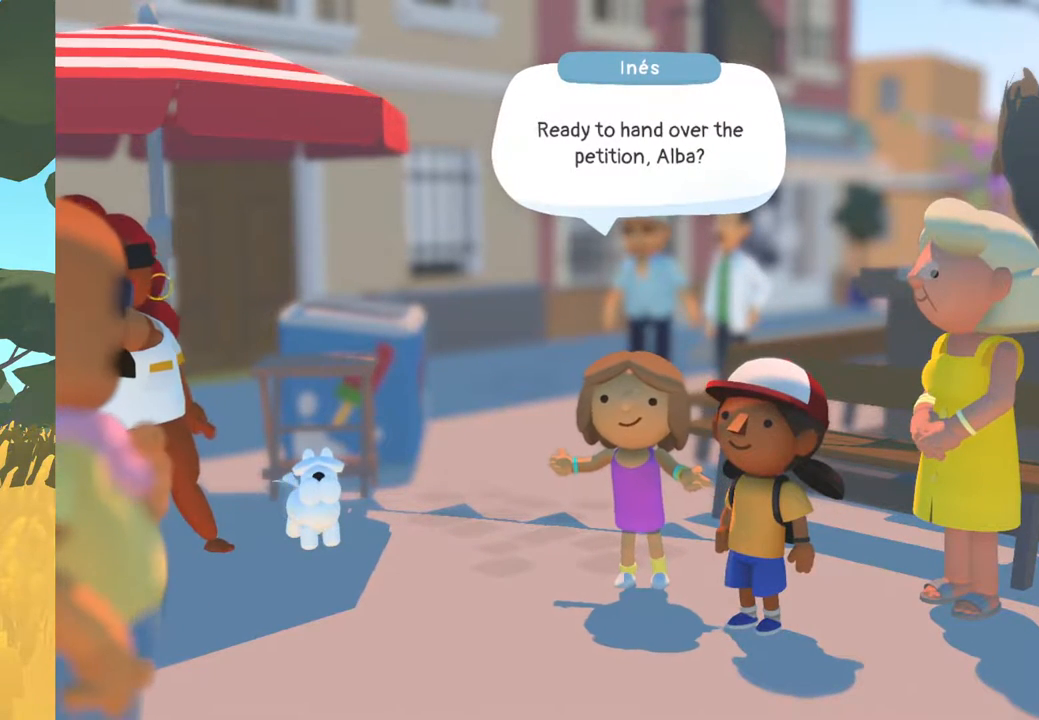
Gameplay with a controller (Xbox layout); each line is a JSON object with the inputs held at the frame after it. "events" lists button and stick changes between this image and that frame as [ms after this image, input, new state], when the widget could be followed in between.
{"buttons": ["A"], "left_stick": "center", "right_stick": "center", "events": [[400, "A", "down"]]}
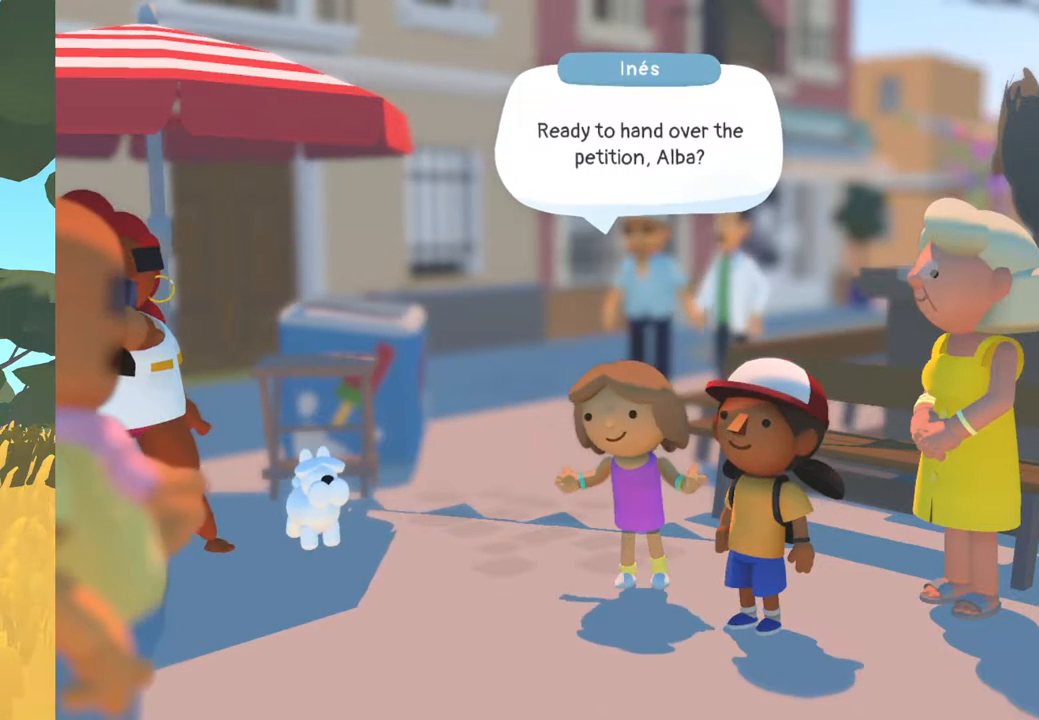
{"buttons": [], "left_stick": "center", "right_stick": "center", "events": [[17, "A", "up"]]}
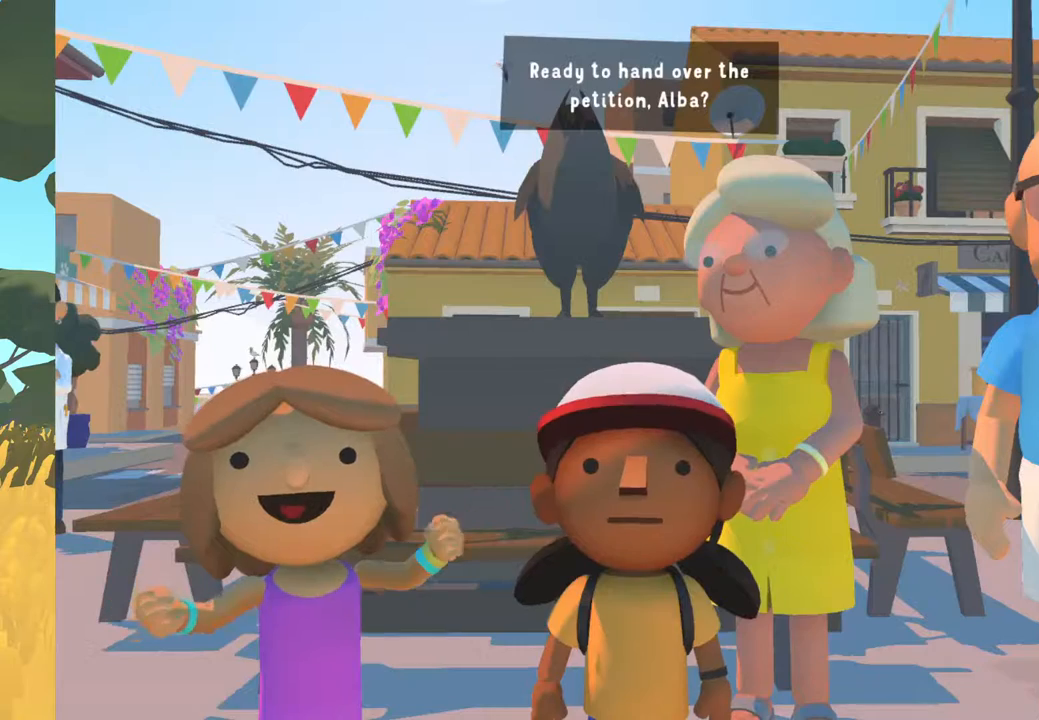
{"buttons": [], "left_stick": "center", "right_stick": "center", "events": []}
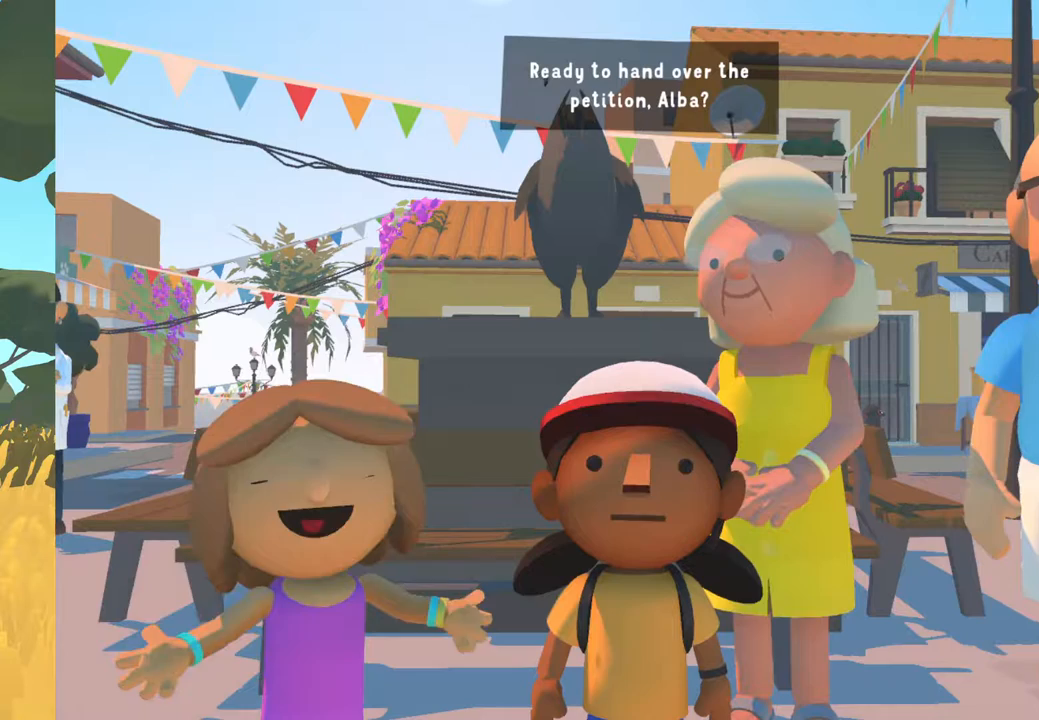
{"buttons": [], "left_stick": "center", "right_stick": "center", "events": []}
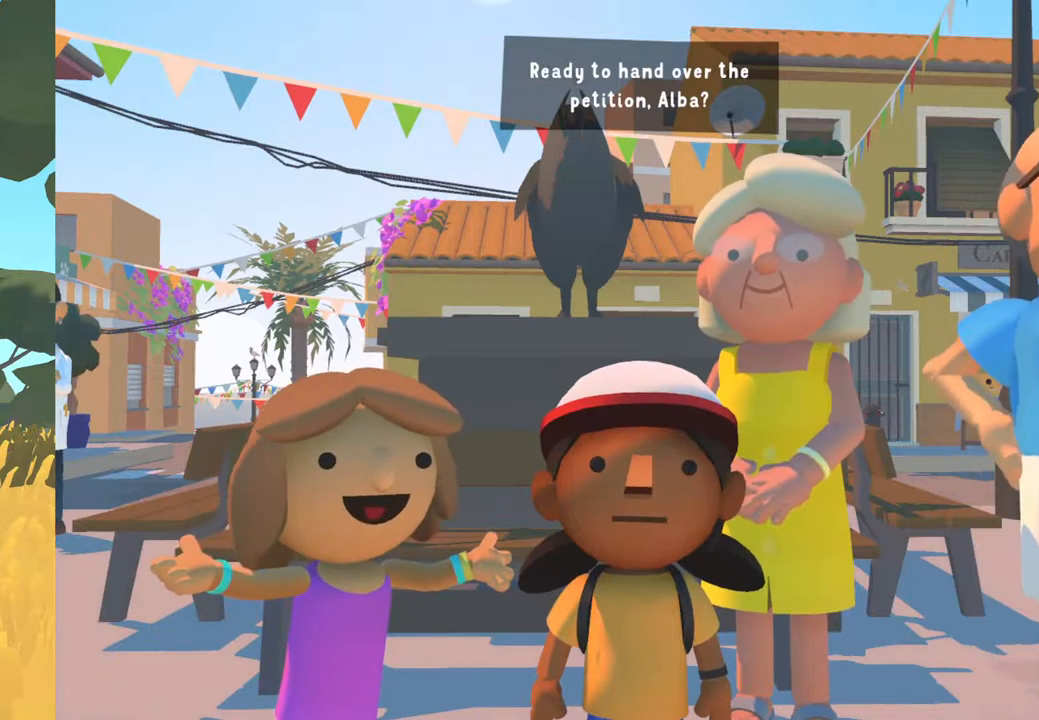
{"buttons": [], "left_stick": "center", "right_stick": "center", "events": []}
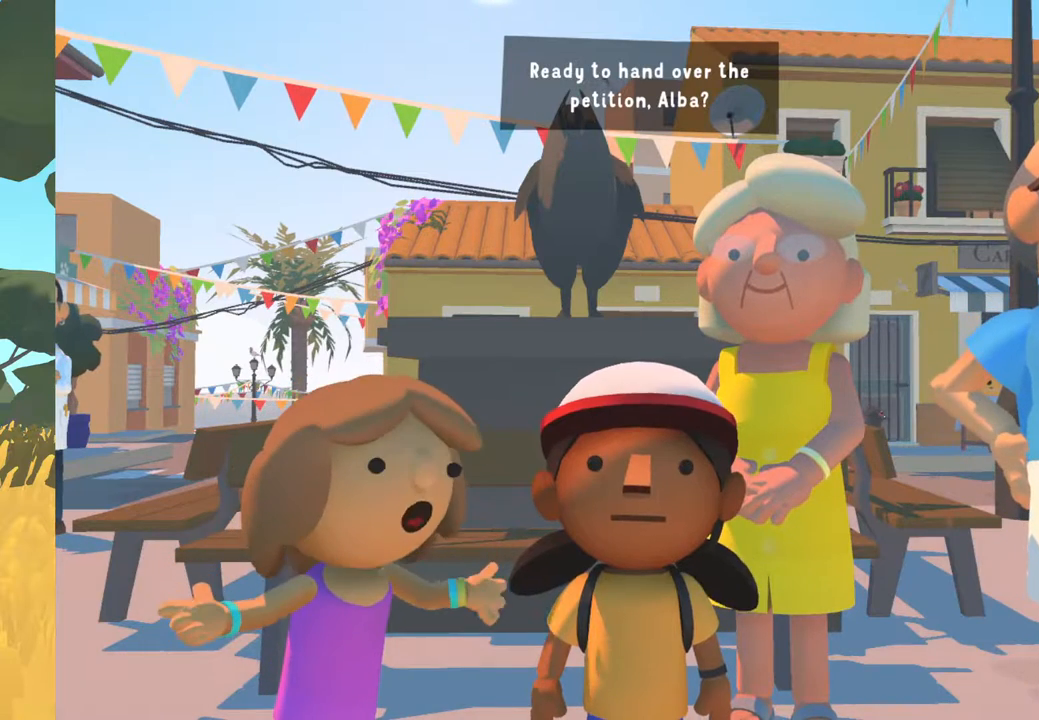
{"buttons": [], "left_stick": "center", "right_stick": "center", "events": []}
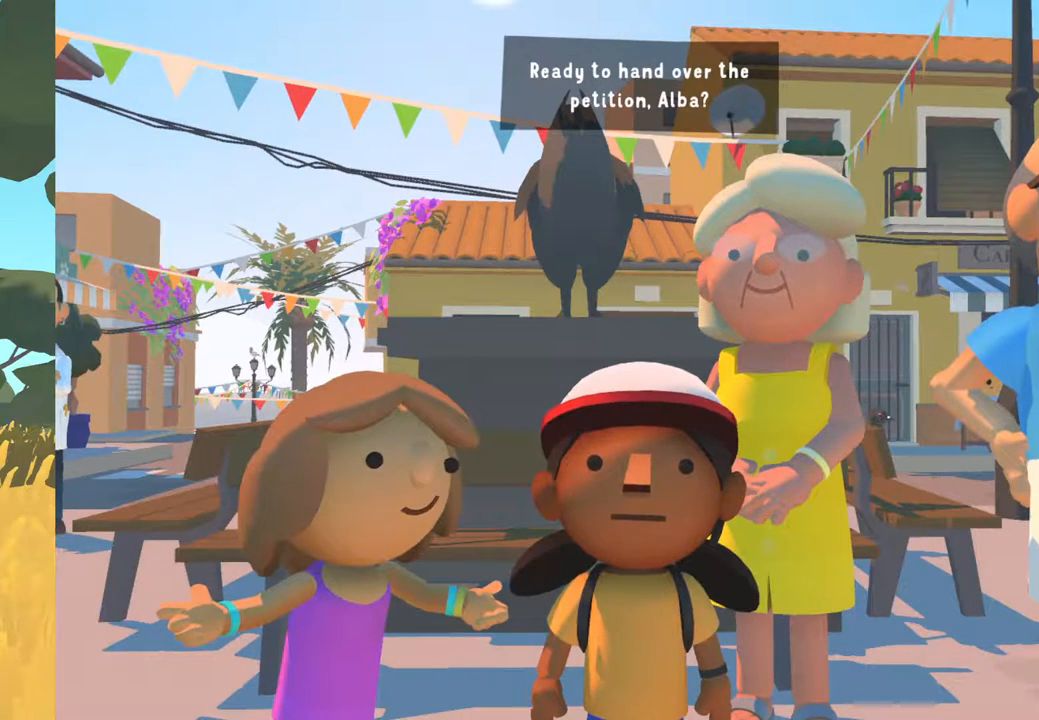
{"buttons": [], "left_stick": "center", "right_stick": "center", "events": []}
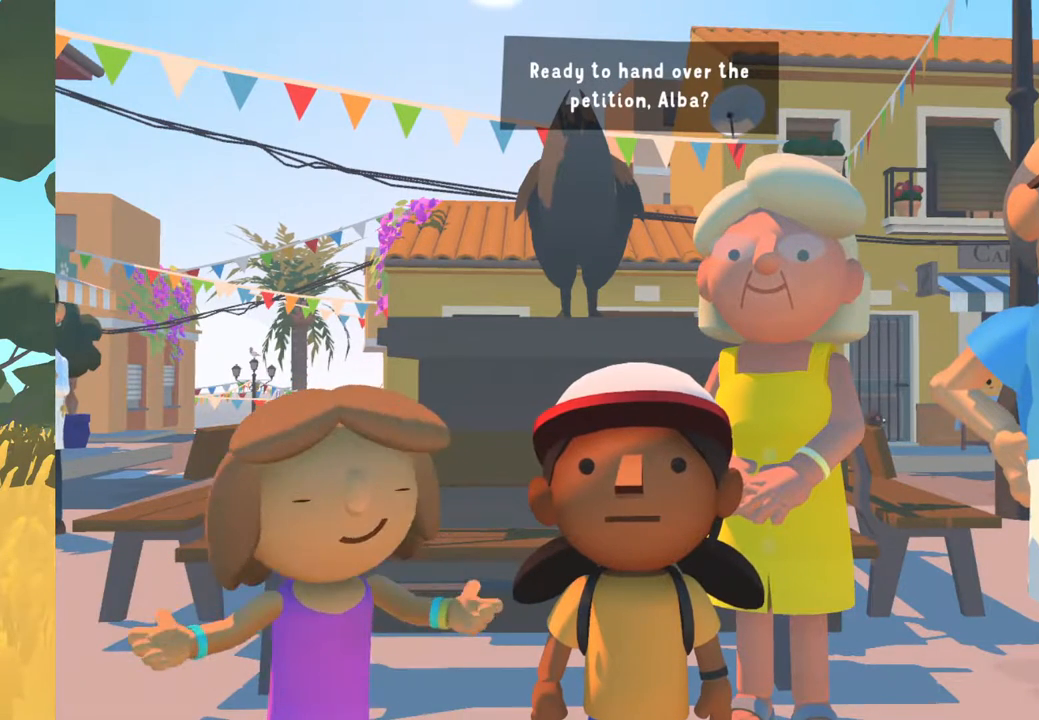
{"buttons": [], "left_stick": "center", "right_stick": "center", "events": []}
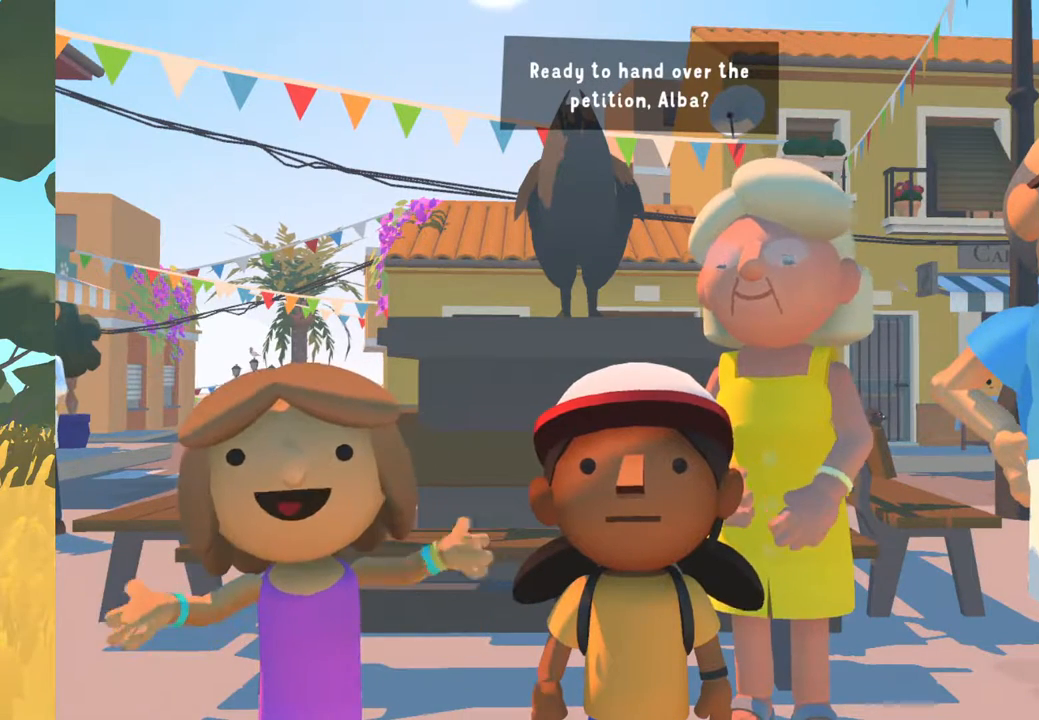
{"buttons": [], "left_stick": "center", "right_stick": "center", "events": []}
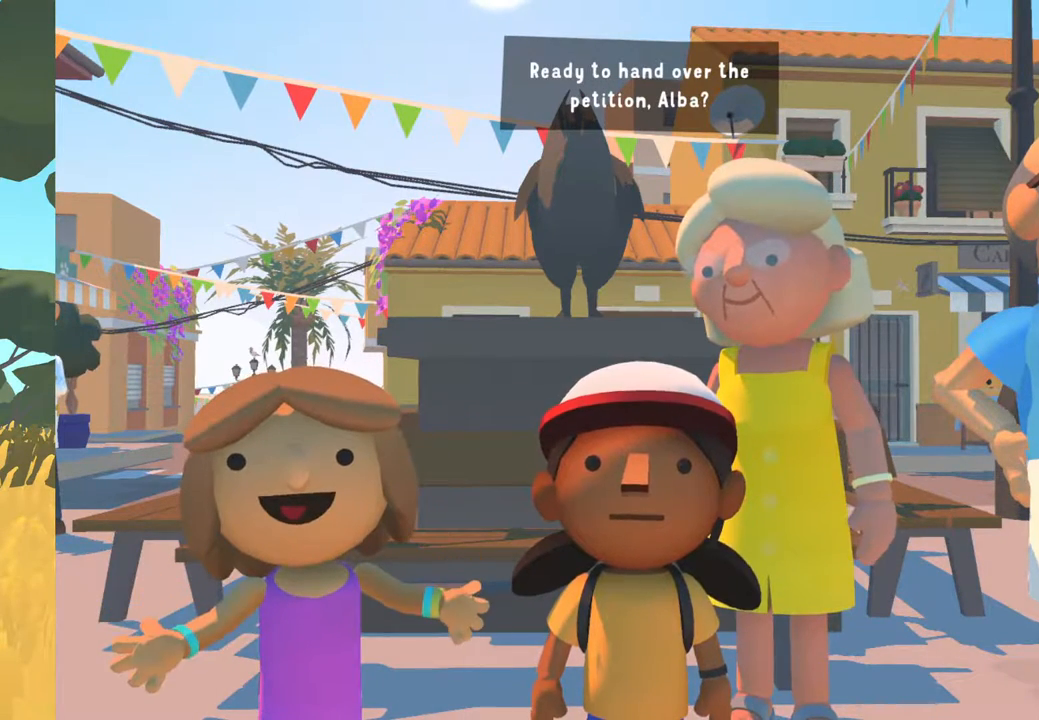
{"buttons": [], "left_stick": "up", "right_stick": "center", "events": [[383, "left_stick", "up"]]}
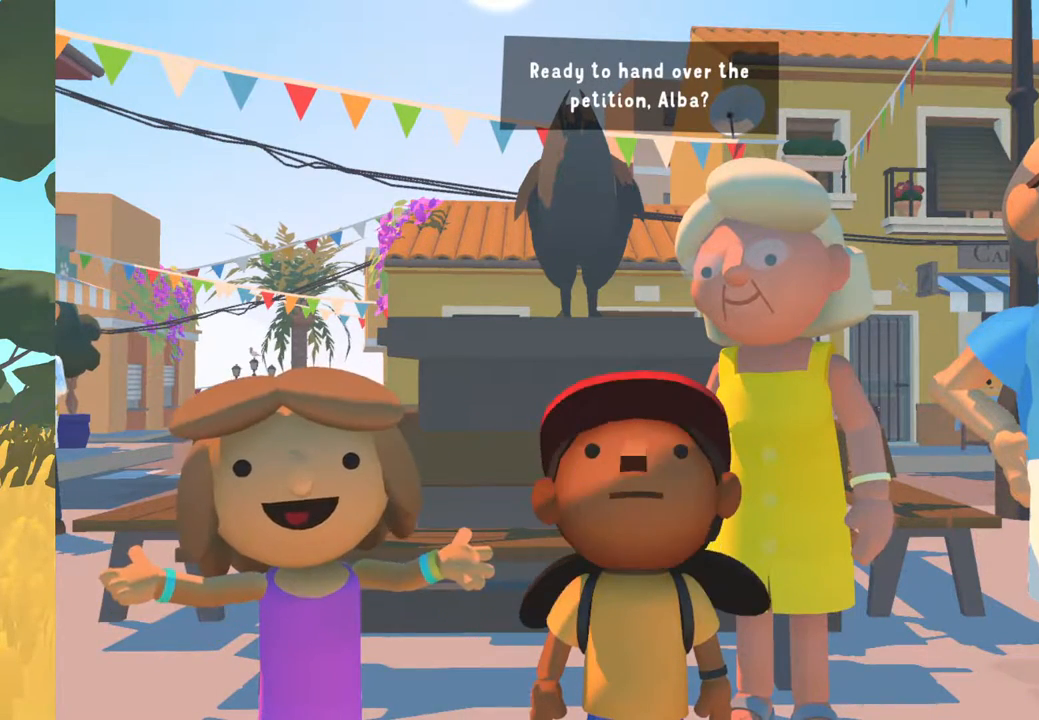
{"buttons": [], "left_stick": "center", "right_stick": "center", "events": [[67, "left_stick", "center"], [117, "left_stick", "down"], [233, "left_stick", "center"]]}
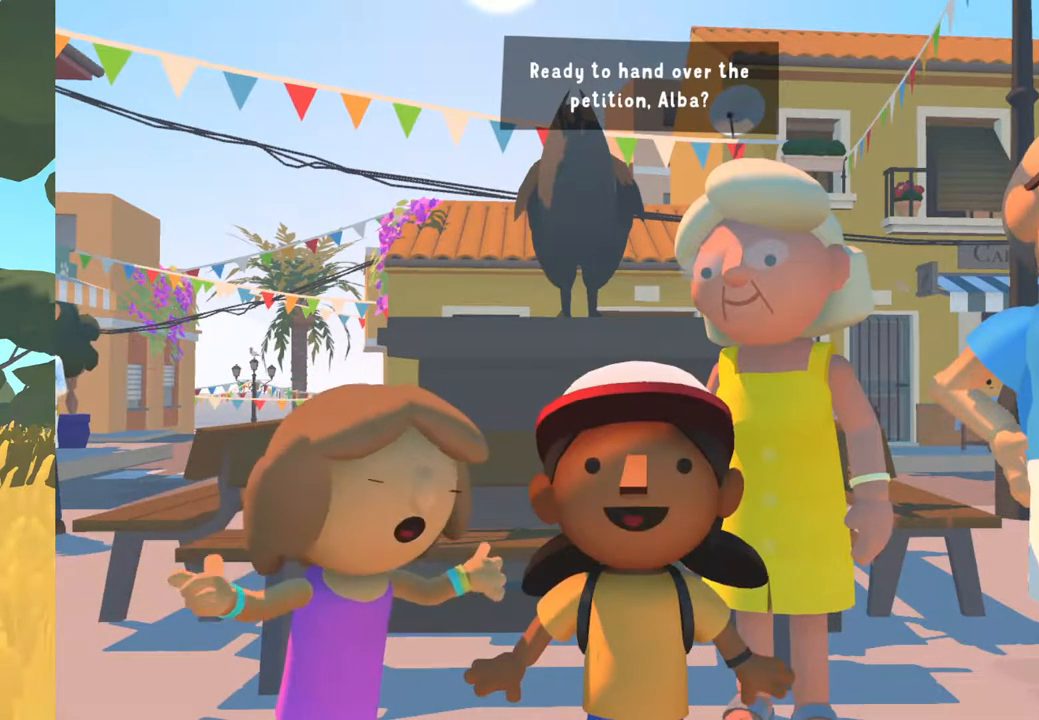
{"buttons": [], "left_stick": "center", "right_stick": "center", "events": []}
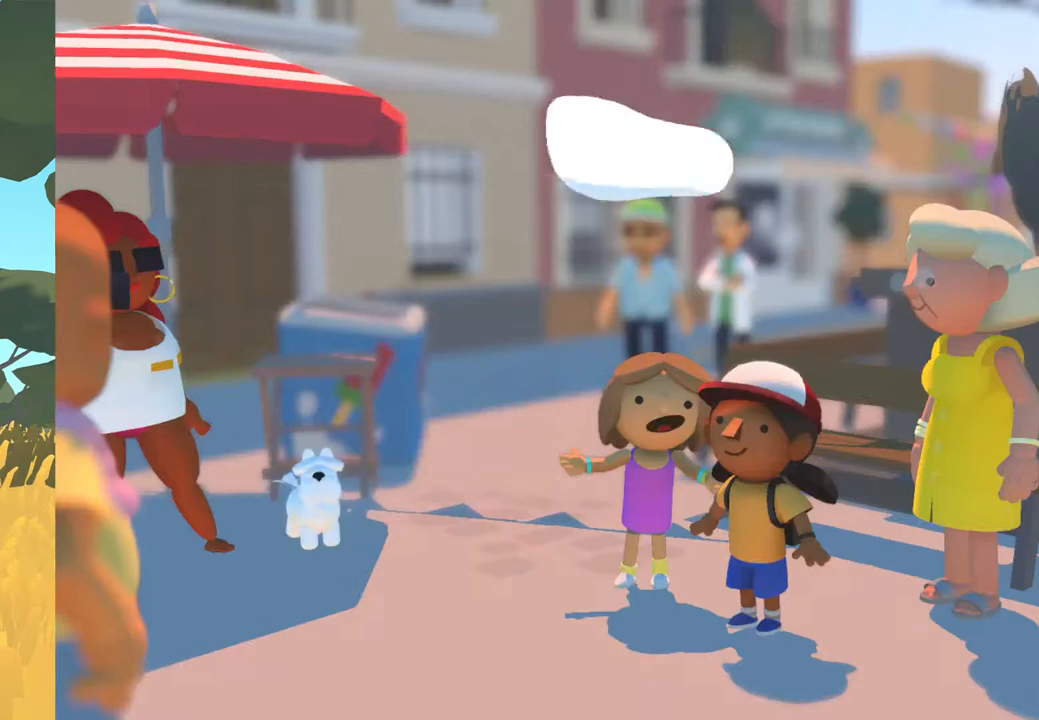
{"buttons": [], "left_stick": "center", "right_stick": "center", "events": []}
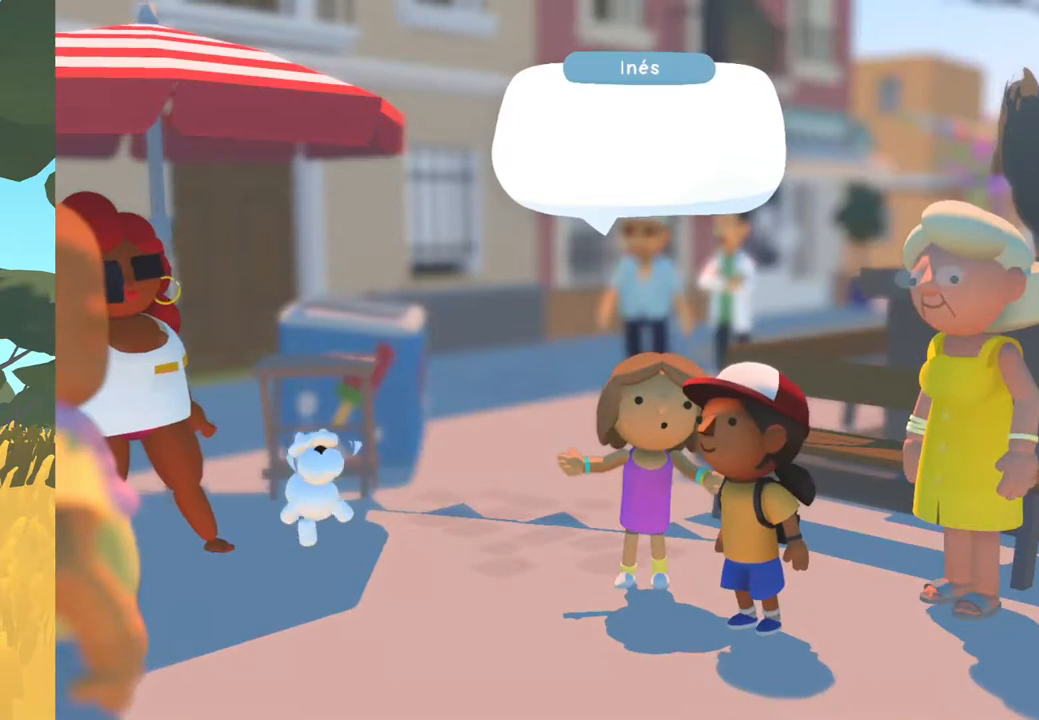
{"buttons": ["A"], "left_stick": "center", "right_stick": "center", "events": [[467, "A", "down"]]}
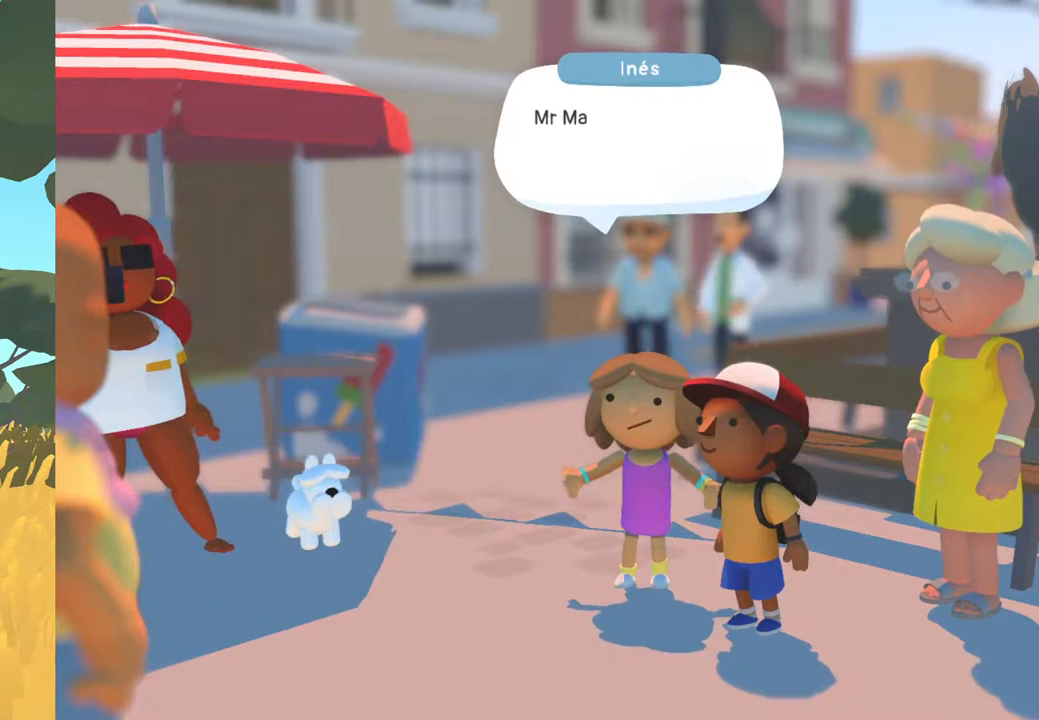
{"buttons": [], "left_stick": "center", "right_stick": "center", "events": [[33, "A", "up"]]}
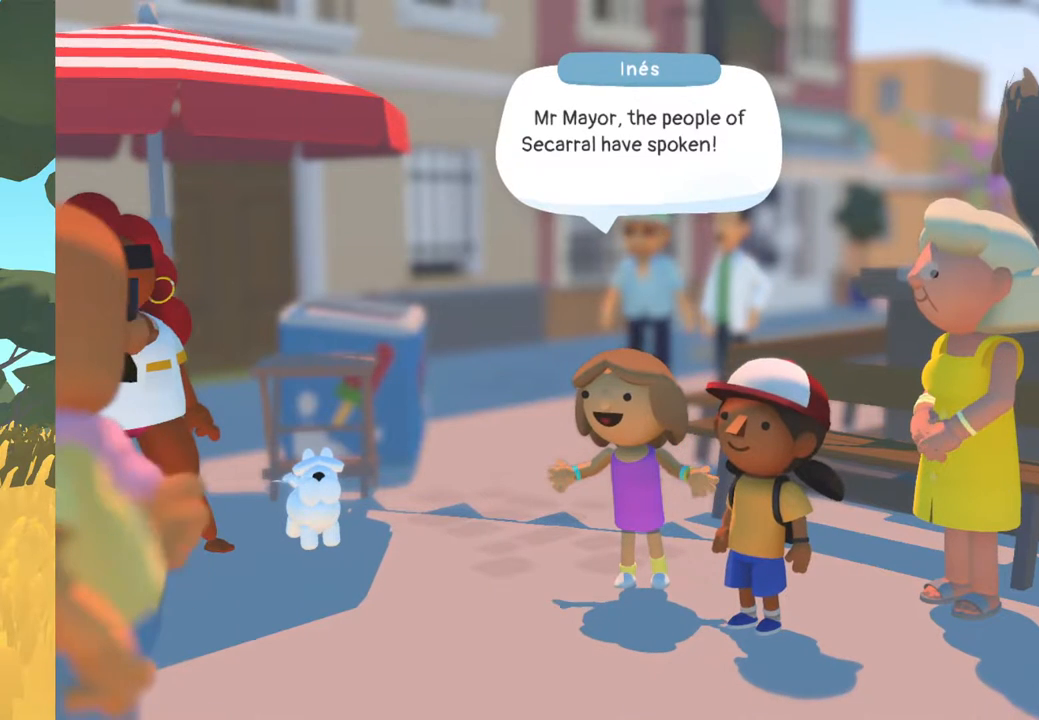
{"buttons": [], "left_stick": "center", "right_stick": "center", "events": []}
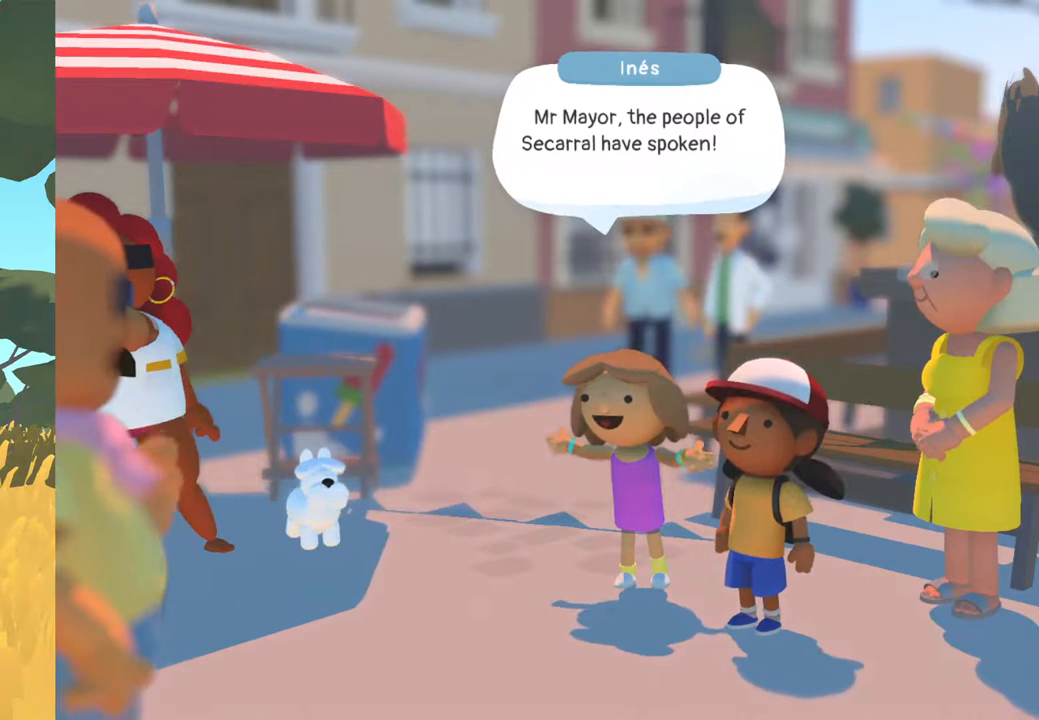
{"buttons": [], "left_stick": "center", "right_stick": "center", "events": [[267, "A", "down"], [333, "A", "up"]]}
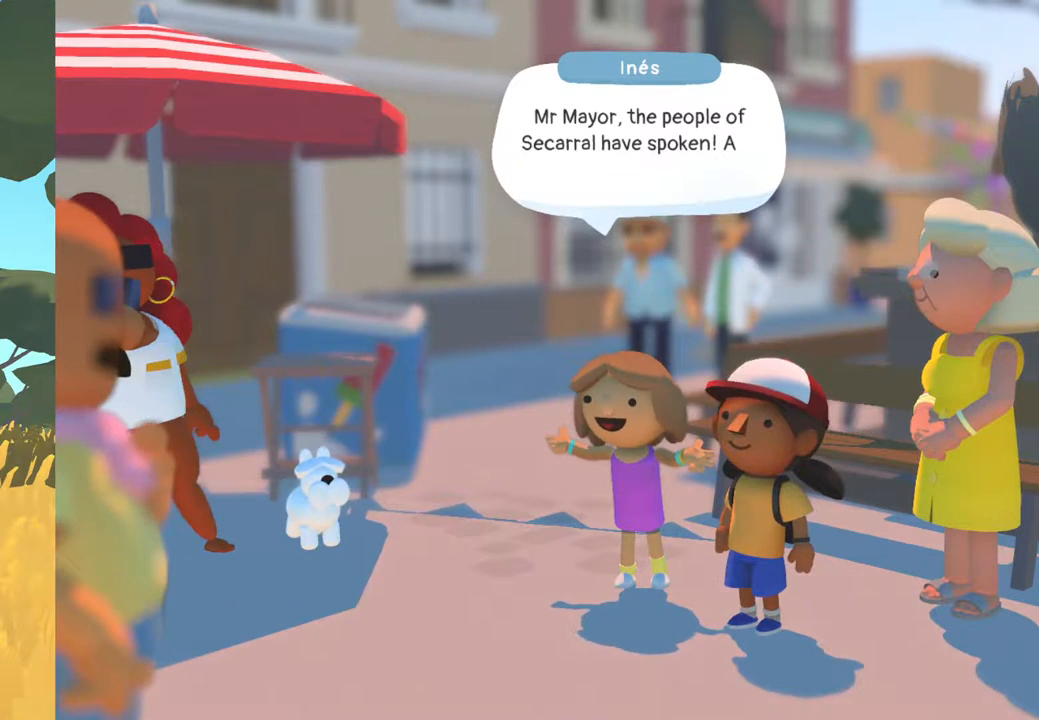
{"buttons": ["A"], "left_stick": "center", "right_stick": "center", "events": [[450, "A", "down"]]}
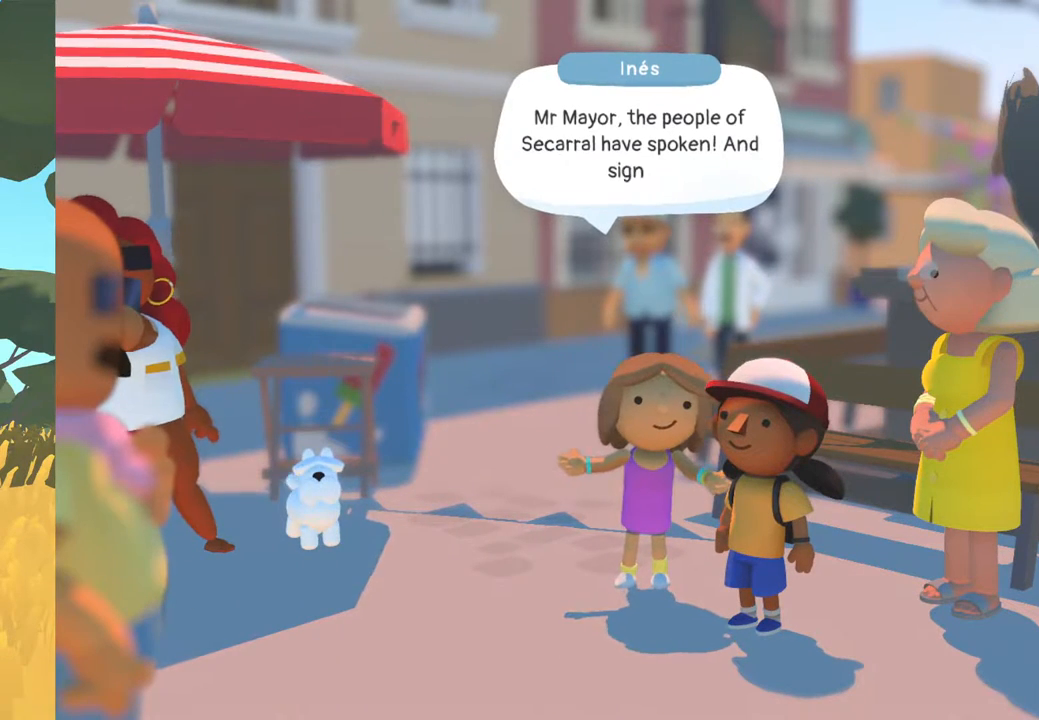
{"buttons": [], "left_stick": "center", "right_stick": "center", "events": [[150, "A", "up"]]}
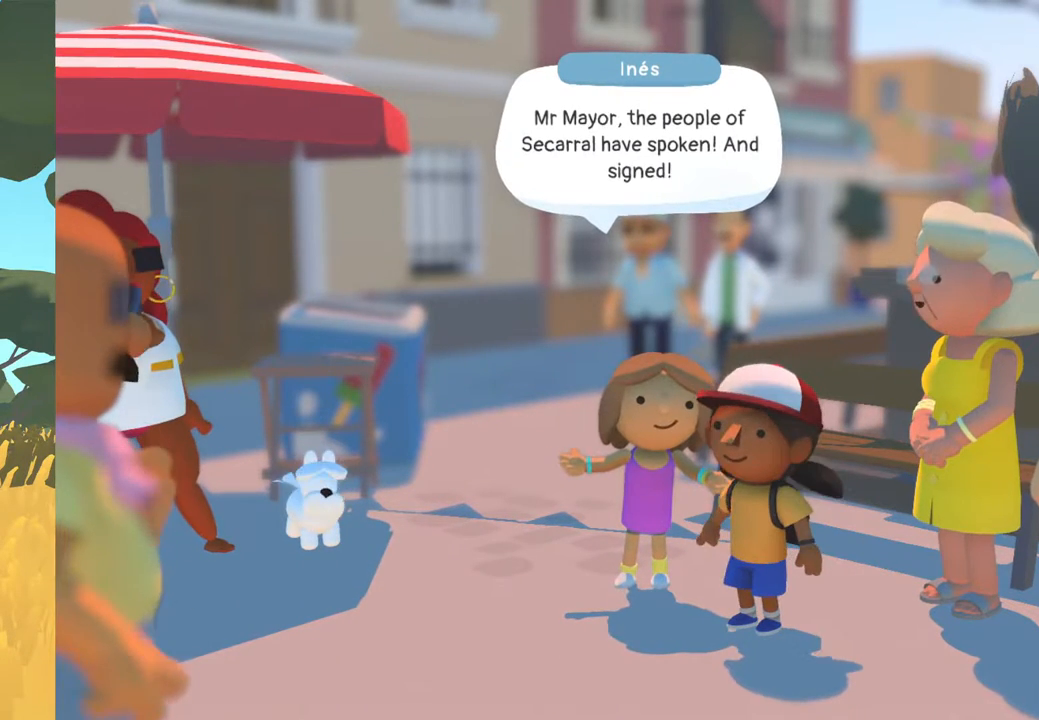
{"buttons": [], "left_stick": "center", "right_stick": "center", "events": [[100, "A", "down"], [267, "A", "up"]]}
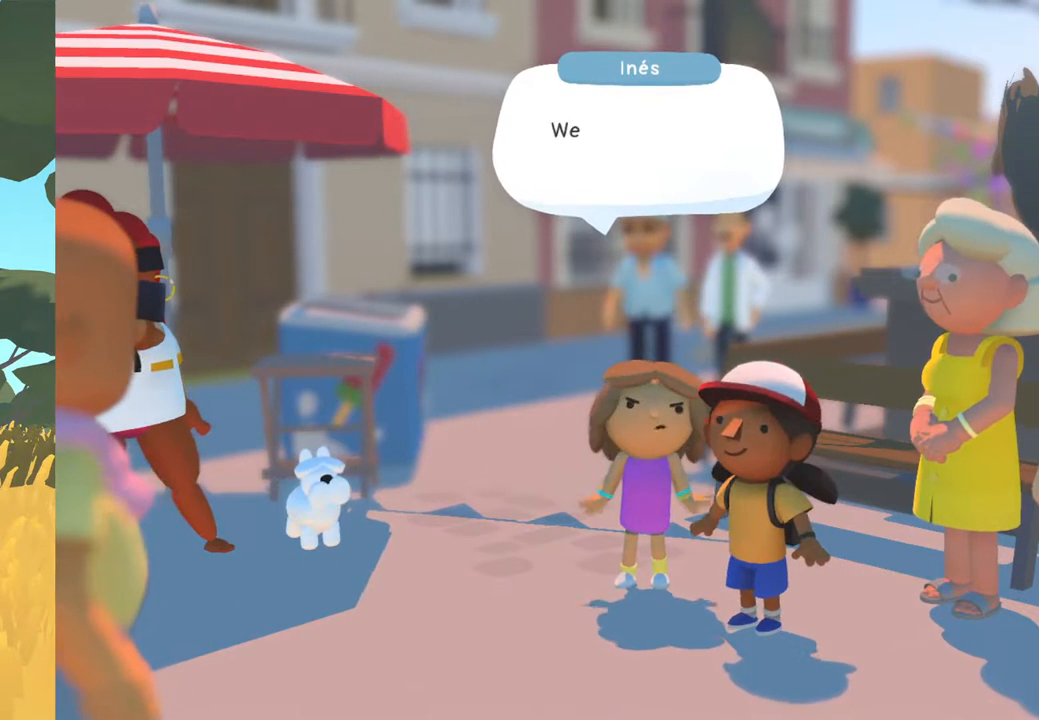
{"buttons": [], "left_stick": "center", "right_stick": "center", "events": []}
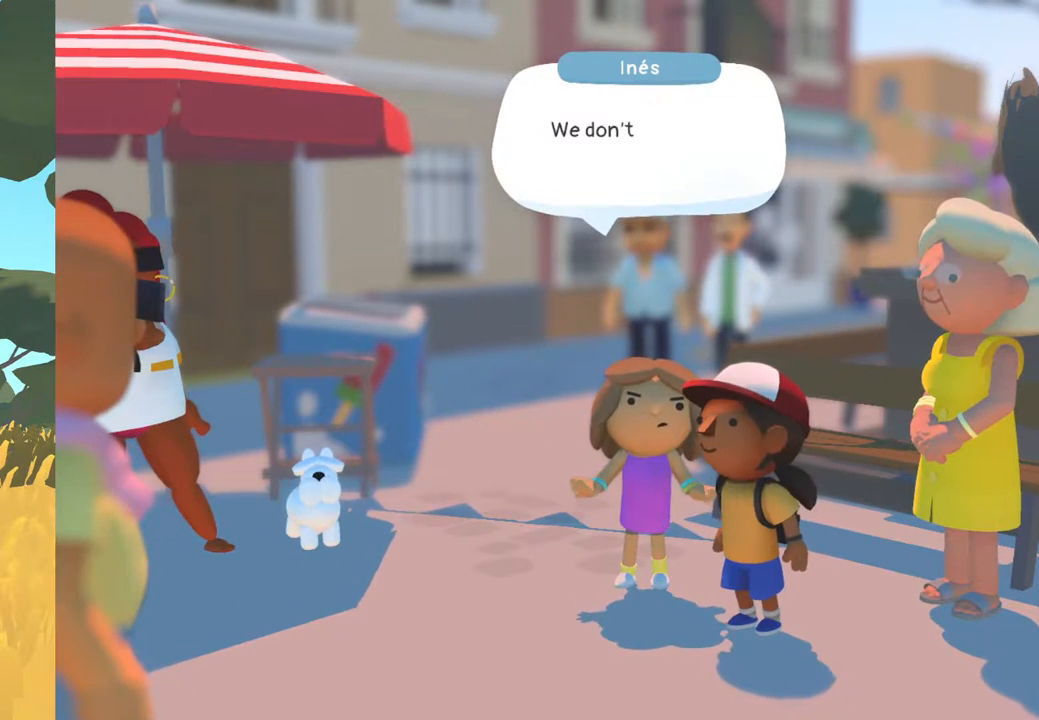
{"buttons": ["A"], "left_stick": "center", "right_stick": "center", "events": [[417, "A", "down"]]}
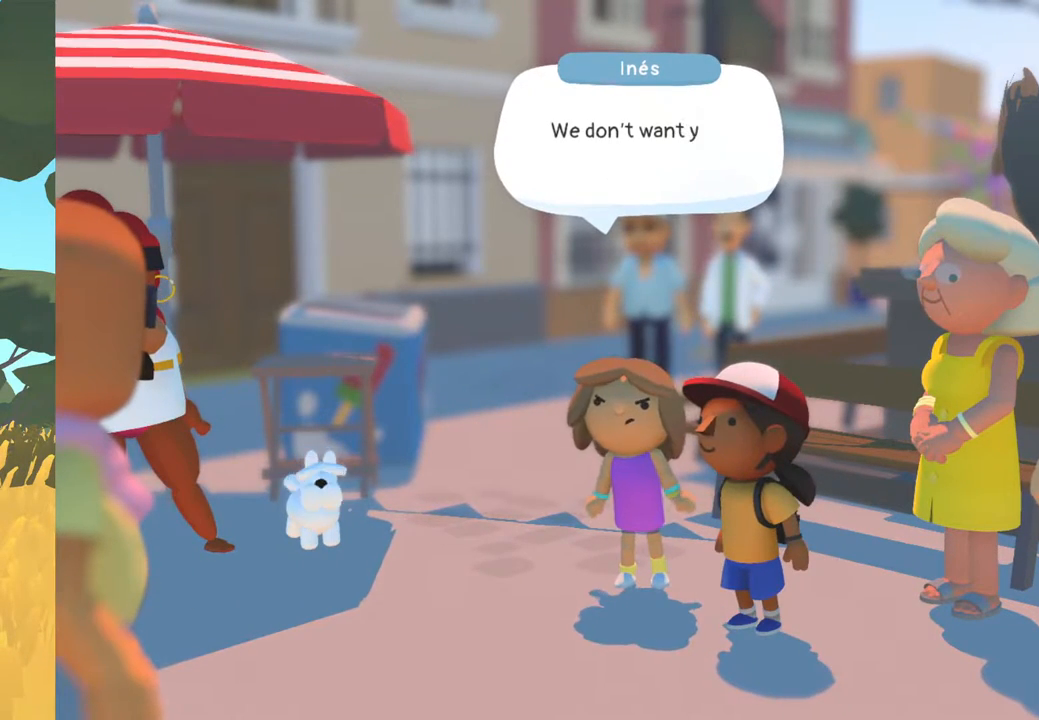
{"buttons": [], "left_stick": "center", "right_stick": "center", "events": [[67, "A", "up"]]}
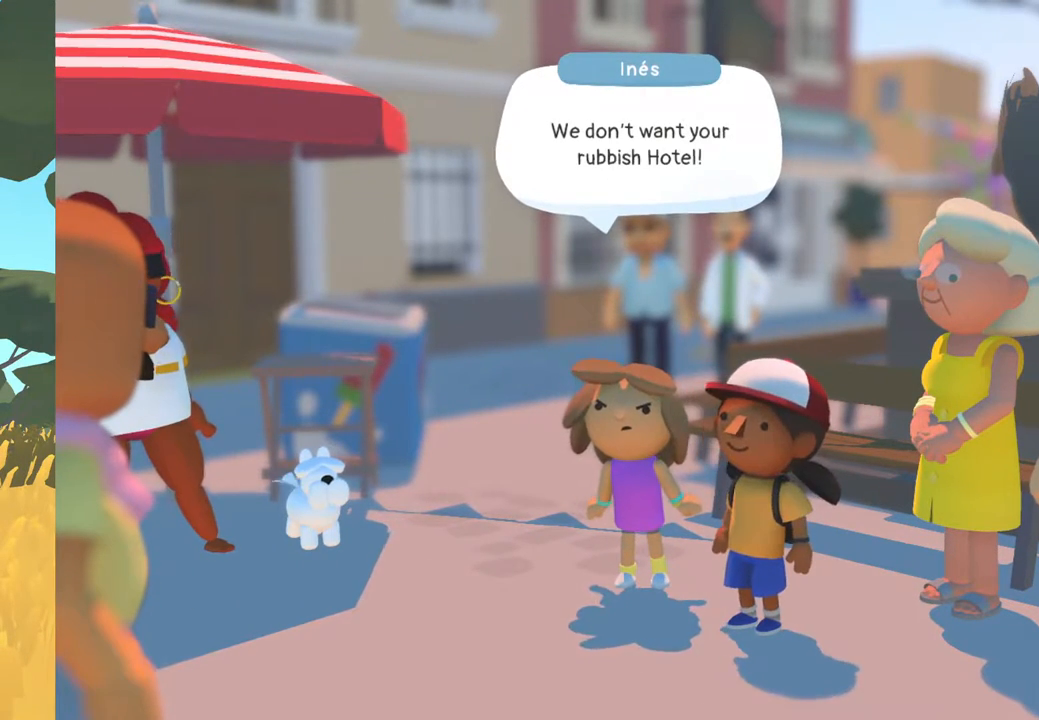
{"buttons": [], "left_stick": "center", "right_stick": "center", "events": [[400, "A", "down"], [483, "A", "up"]]}
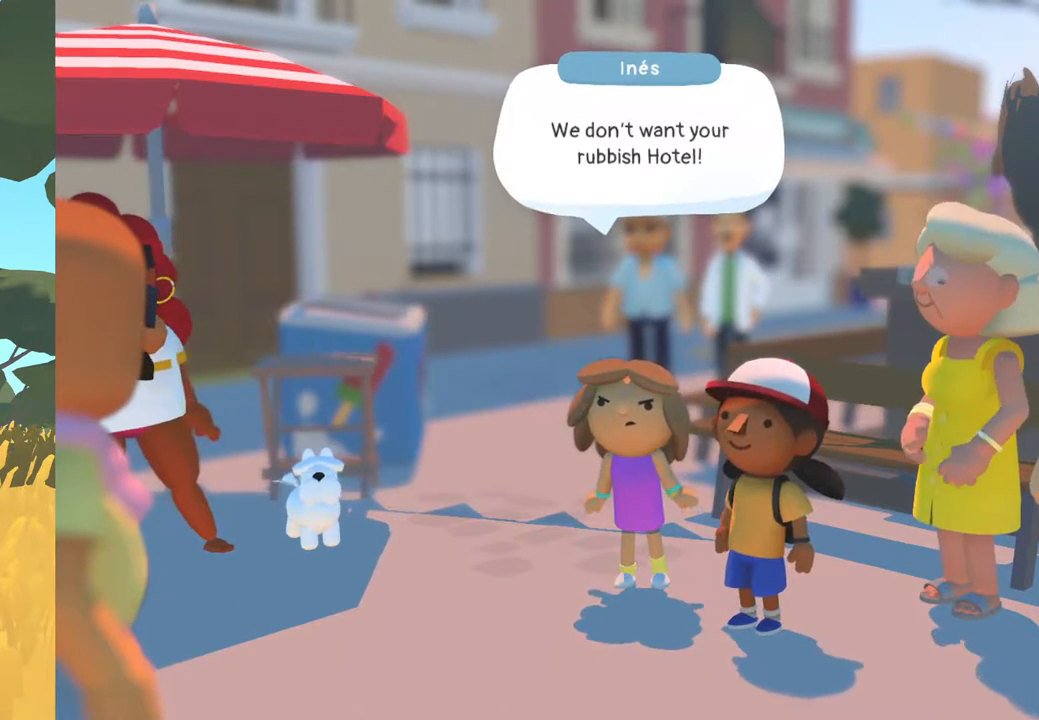
{"buttons": [], "left_stick": "center", "right_stick": "center", "events": []}
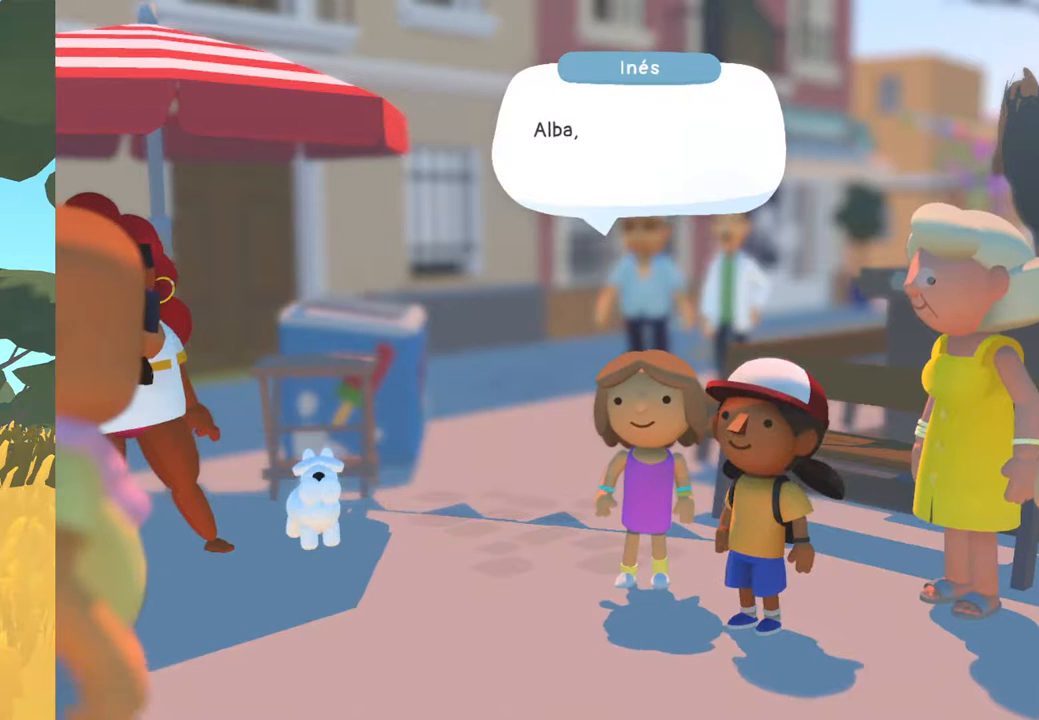
{"buttons": [], "left_stick": "center", "right_stick": "center", "events": [[283, "A", "down"], [383, "A", "up"]]}
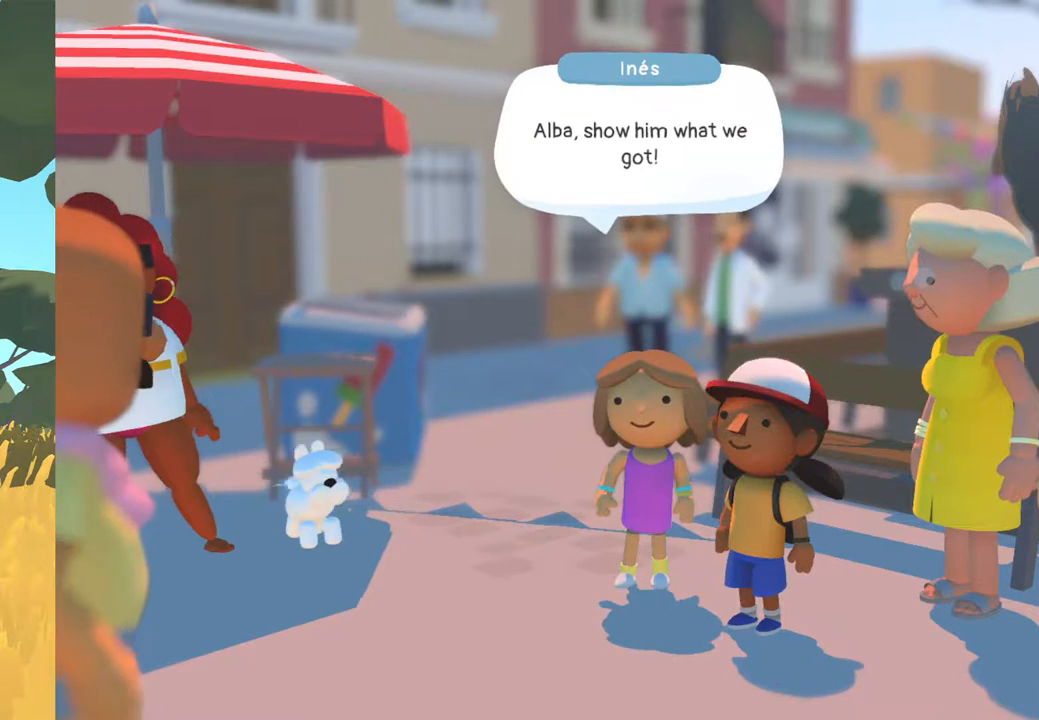
{"buttons": [], "left_stick": "center", "right_stick": "center", "events": []}
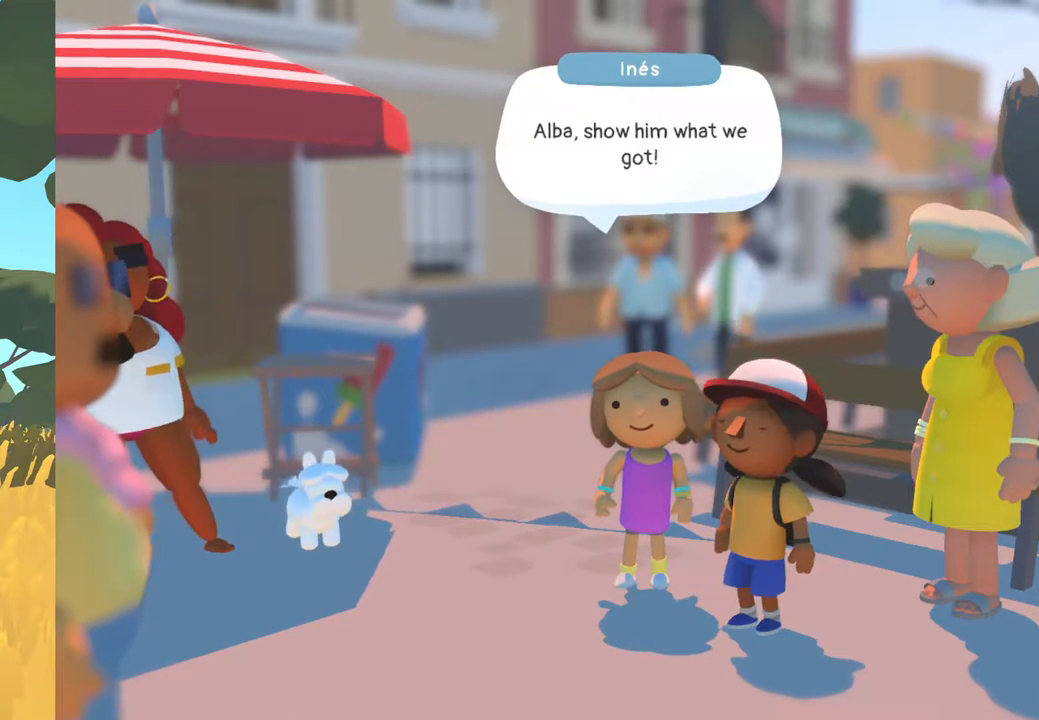
{"buttons": [], "left_stick": "center", "right_stick": "center", "events": [[183, "A", "down"], [250, "A", "up"]]}
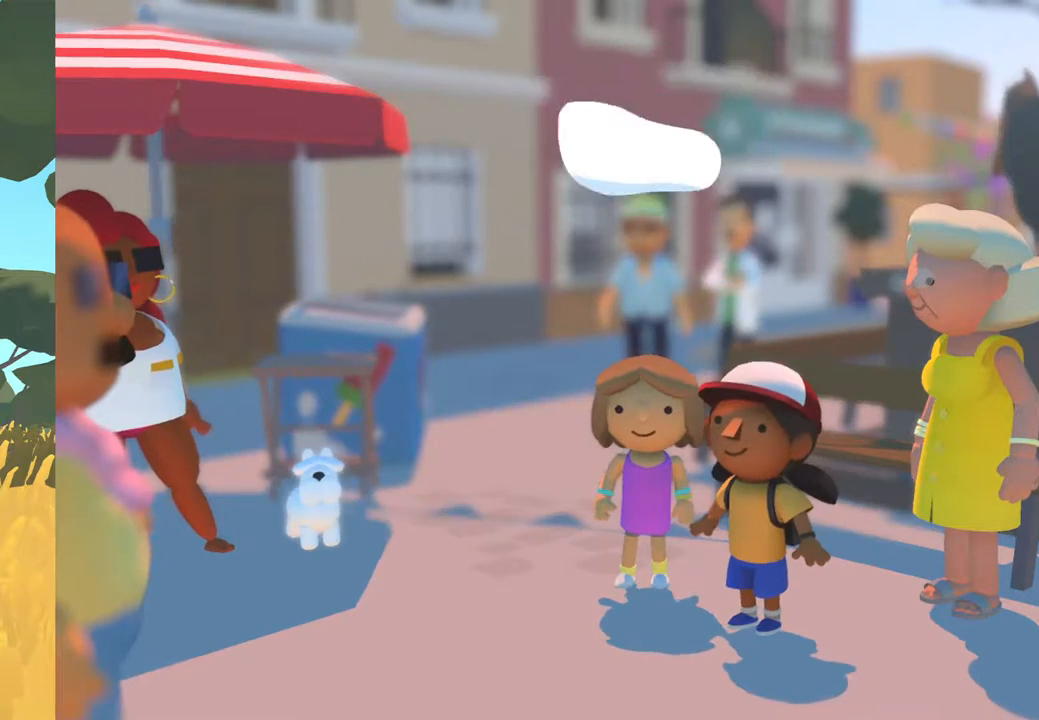
{"buttons": [], "left_stick": "center", "right_stick": "center", "events": []}
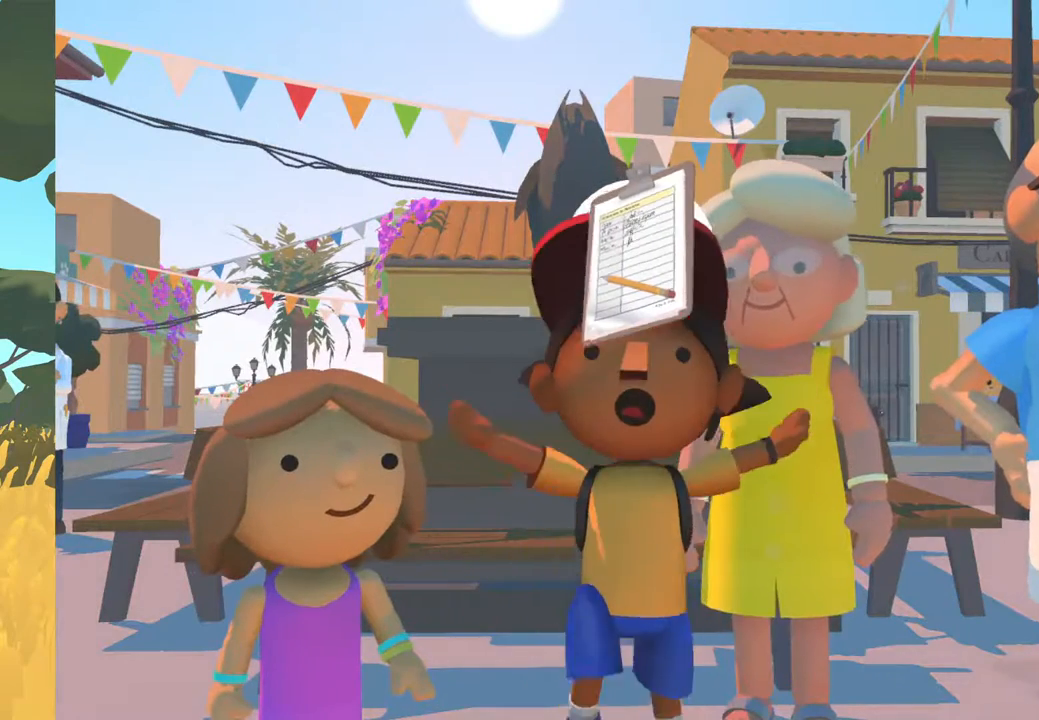
{"buttons": [], "left_stick": "center", "right_stick": "center", "events": []}
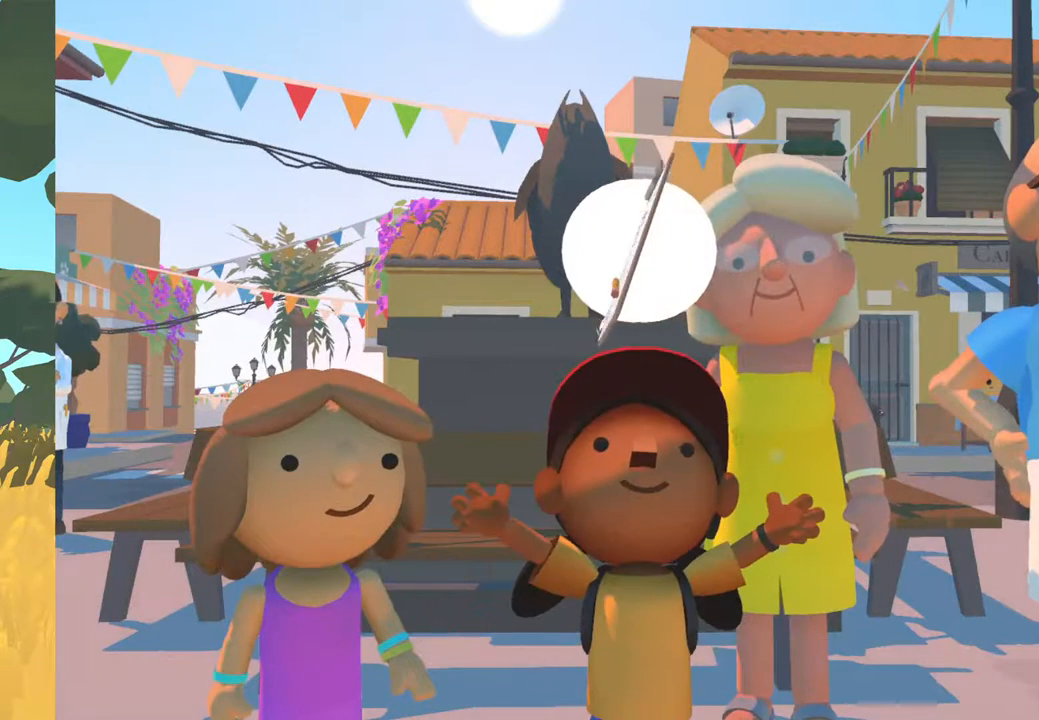
{"buttons": [], "left_stick": "center", "right_stick": "center", "events": []}